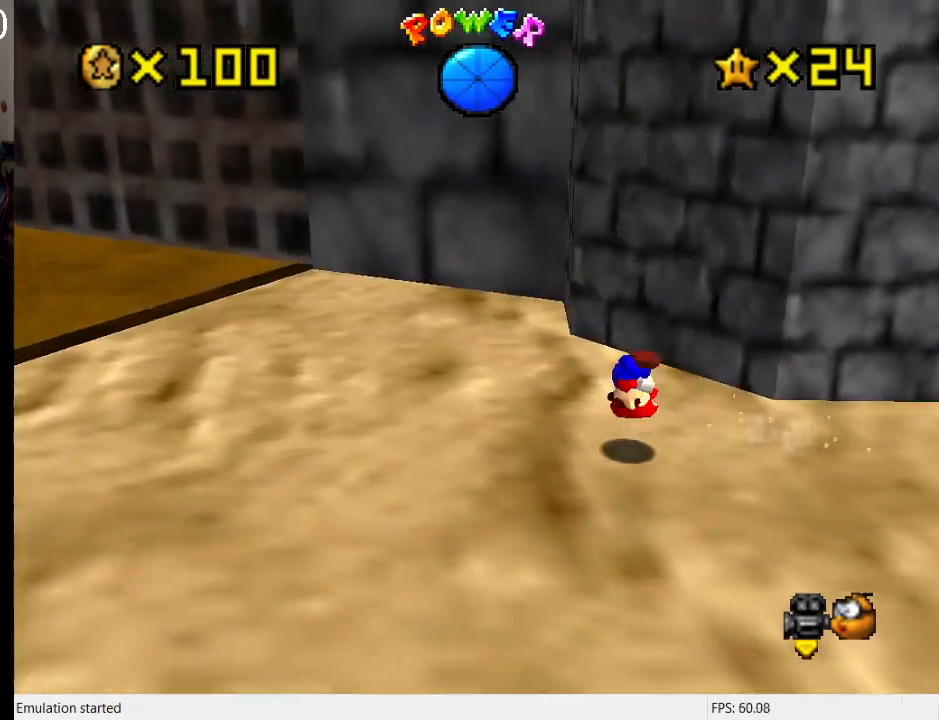
Gameplay with a controller (PlayStation layout); each line is a JSON object with the inputs held at the frame after it. "events" lists button and stick changes between this image and that frame as [ms after this image, input, new state], when the widget could be followed in between. Not read: L3 R3.
{"buttons": [], "left_stick": "left", "right_stick": "center", "events": [[33, "SQUARE", "up"], [67, "CROSS", "up"], [200, "R1", "down"], [300, "R1", "up"], [400, "R1", "down"], [467, "R1", "up"]]}
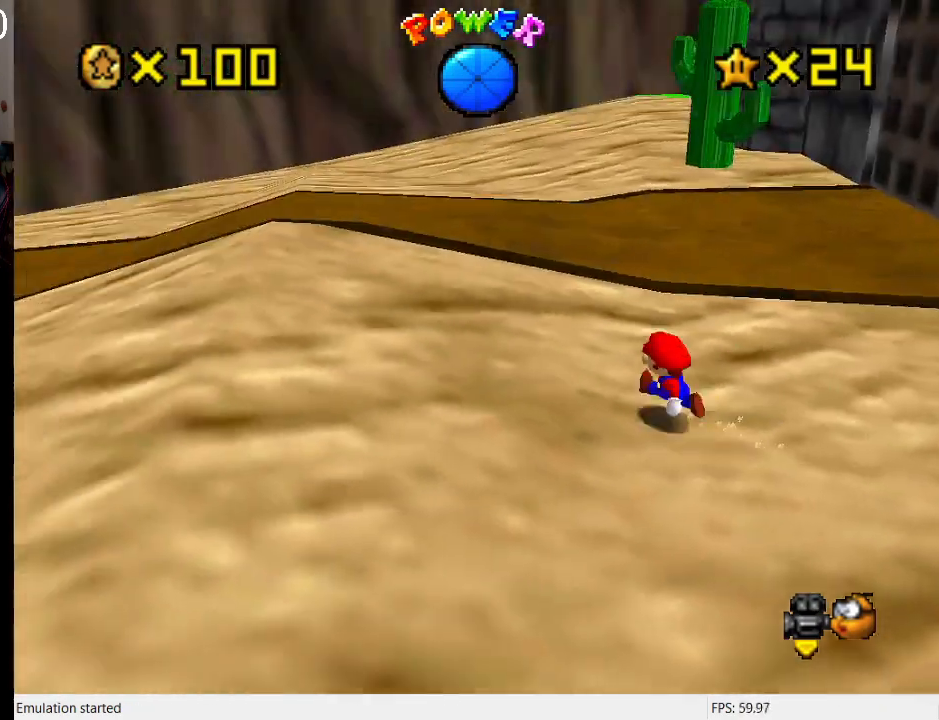
{"buttons": [], "left_stick": "up", "right_stick": "center", "events": [[67, "R1", "down"], [200, "R1", "up"], [233, "left_stick", "up-left"], [333, "R1", "down"], [433, "R1", "up"], [500, "left_stick", "up"]]}
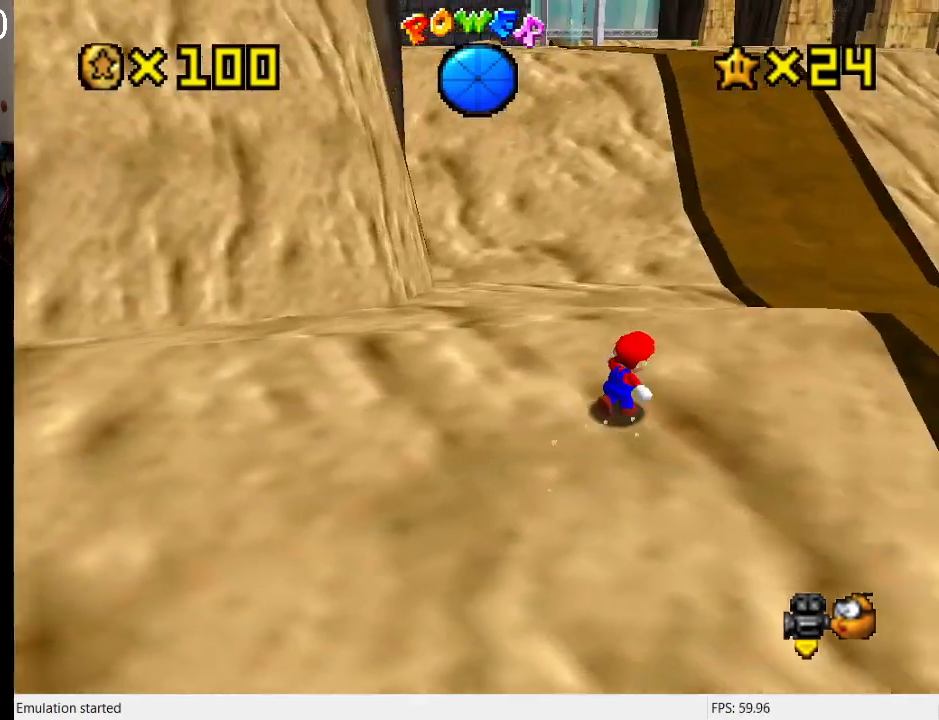
{"buttons": ["SQUARE"], "left_stick": "up", "right_stick": "center", "events": [[167, "CROSS", "down"], [267, "CROSS", "up"], [367, "SQUARE", "down"]]}
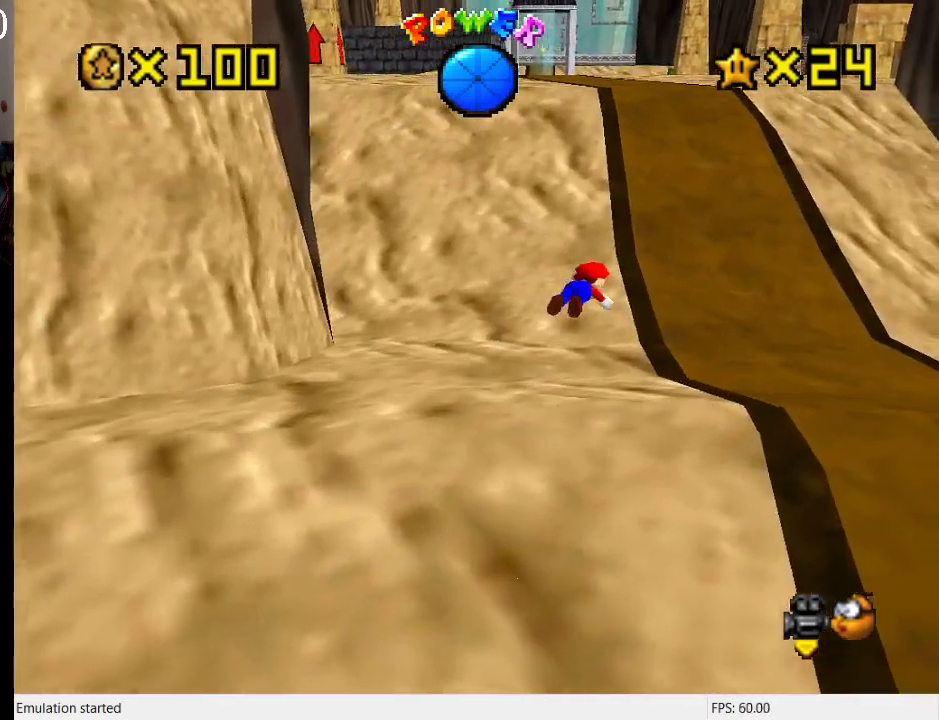
{"buttons": ["CROSS", "SQUARE"], "left_stick": "up", "right_stick": "center", "events": [[167, "SQUARE", "up"], [367, "CROSS", "down"], [433, "SQUARE", "down"]]}
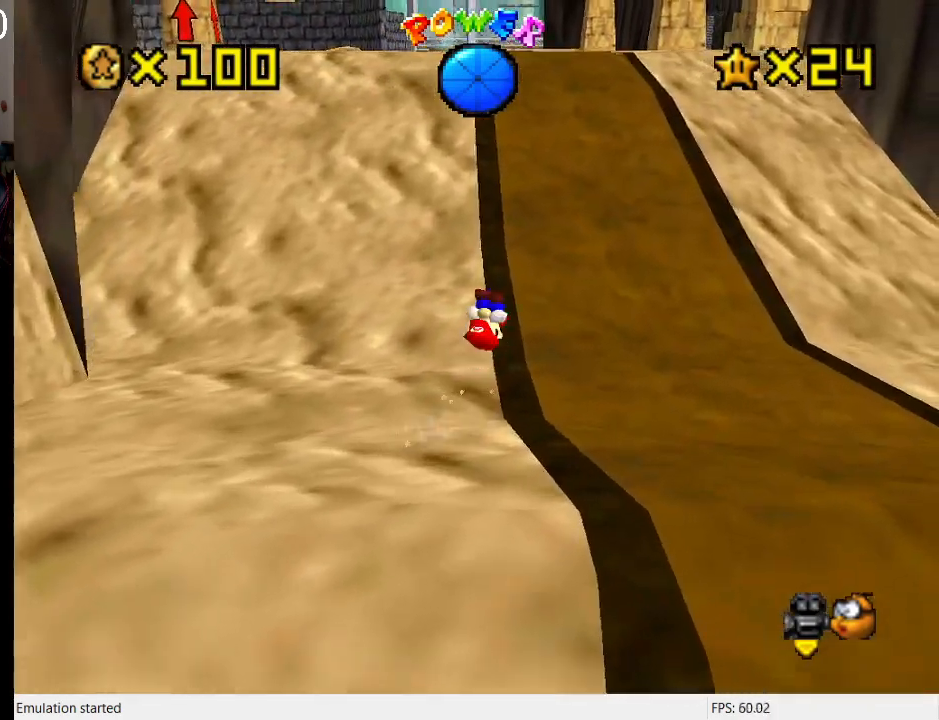
{"buttons": [], "left_stick": "up", "right_stick": "center", "events": [[67, "SQUARE", "up"], [100, "CROSS", "up"]]}
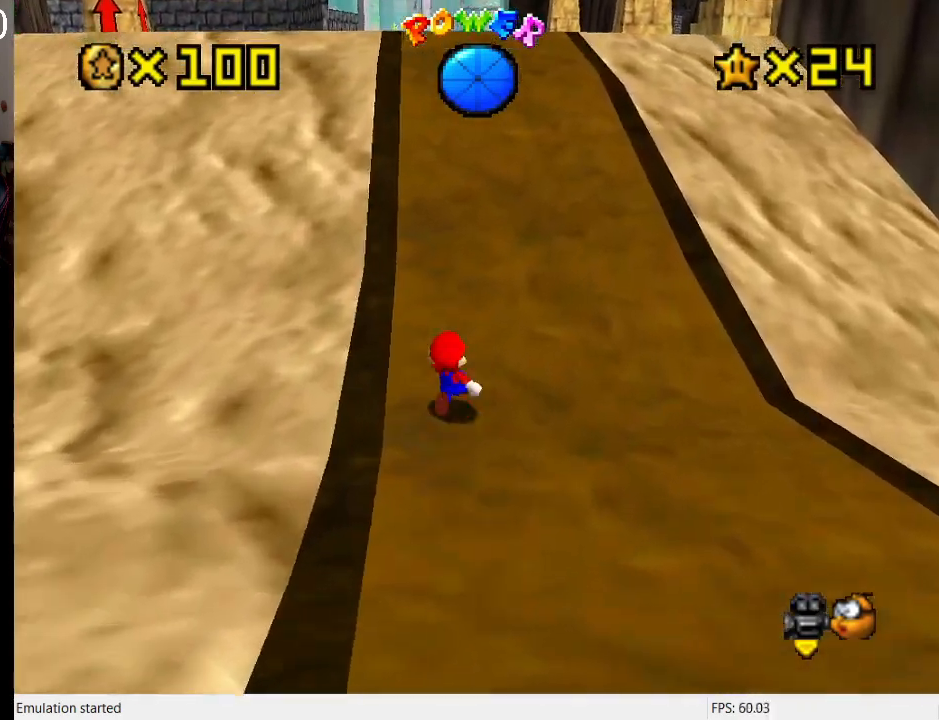
{"buttons": ["CROSS"], "left_stick": "up", "right_stick": "center", "events": [[100, "L2", "down"], [167, "CROSS", "down"], [367, "L2", "up"]]}
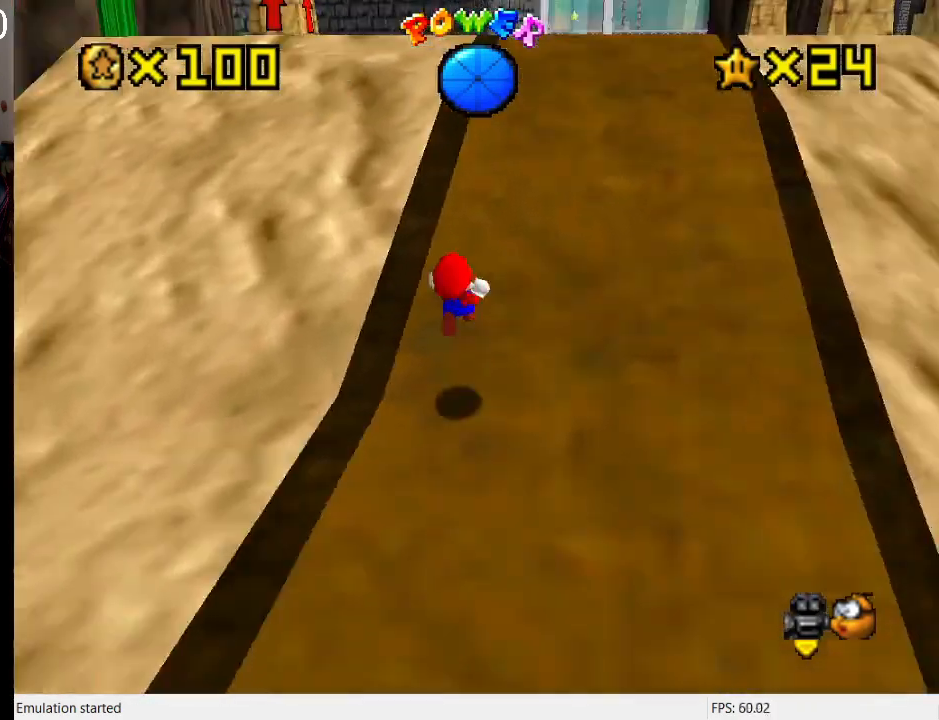
{"buttons": [], "left_stick": "up-right", "right_stick": "center", "events": [[33, "CROSS", "up"], [33, "R1", "down"], [67, "left_stick", "up-right"], [133, "R1", "up"]]}
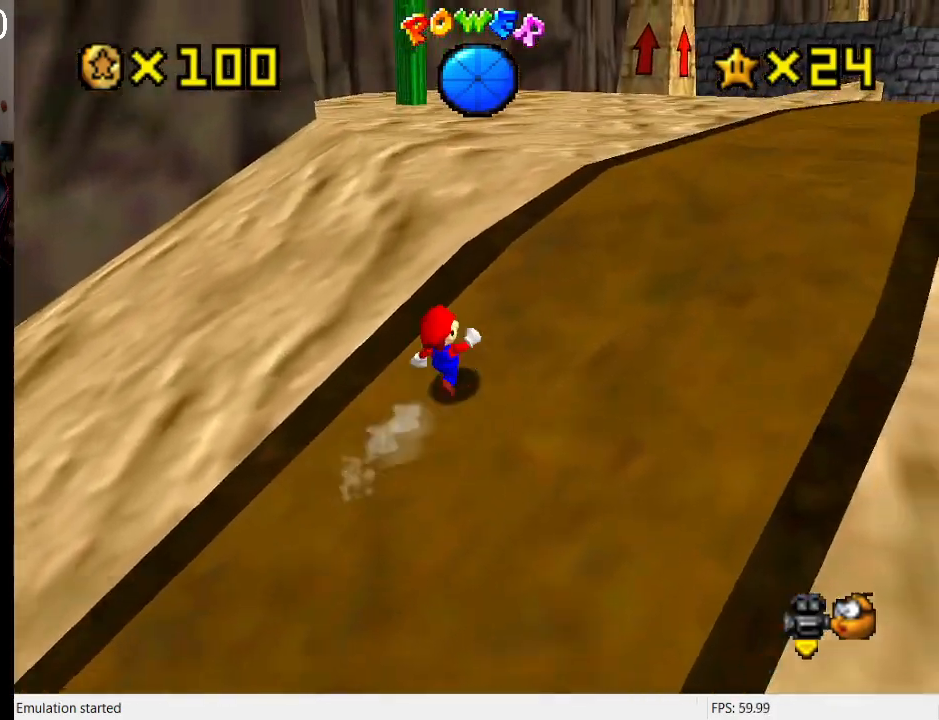
{"buttons": ["CROSS", "SQUARE"], "left_stick": "up-right", "right_stick": "center", "events": [[100, "CROSS", "down"], [167, "CROSS", "up"], [267, "L1", "down"], [300, "SQUARE", "down"], [400, "L1", "up"], [400, "SQUARE", "up"], [433, "CROSS", "down"], [500, "SQUARE", "down"]]}
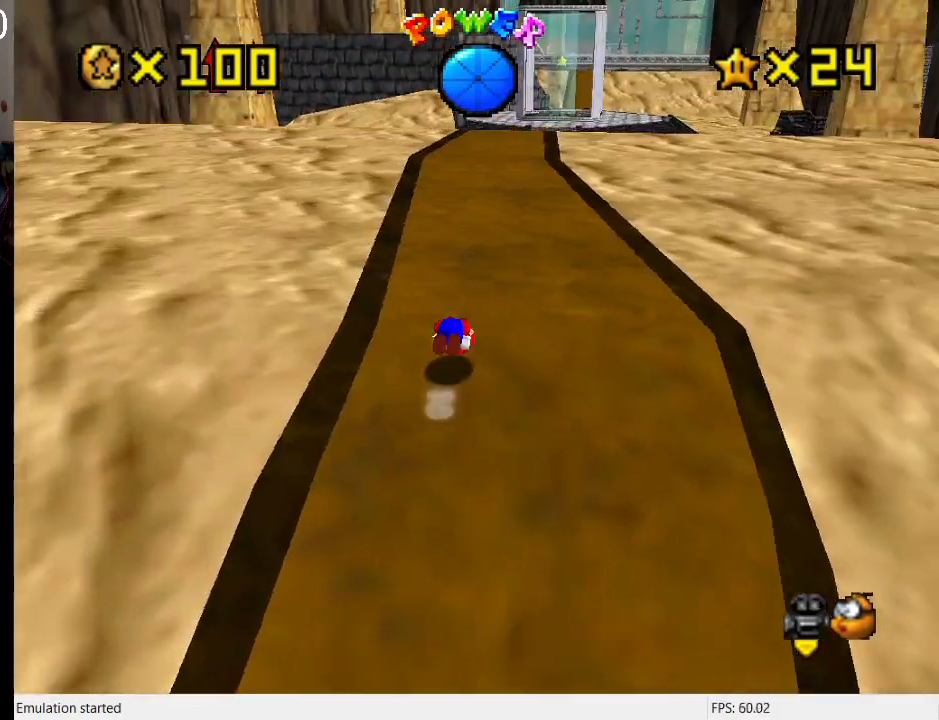
{"buttons": [], "left_stick": "center", "right_stick": "center", "events": [[133, "L1", "down"], [200, "CROSS", "up"], [200, "SQUARE", "up"], [300, "L1", "up"], [300, "left_stick", "center"]]}
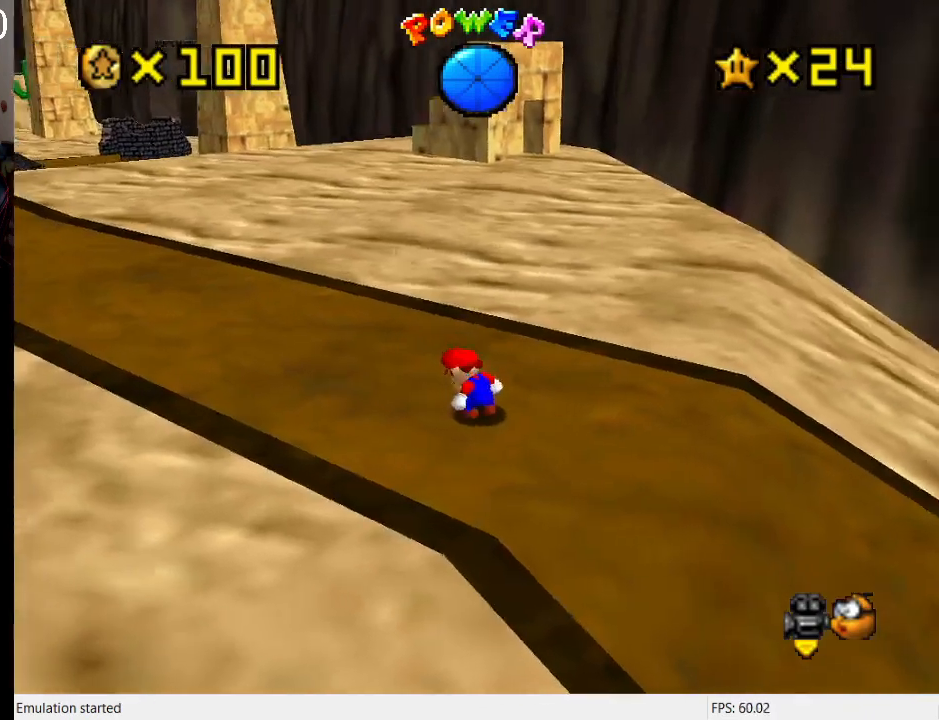
{"buttons": ["L1"], "left_stick": "up-right", "right_stick": "center", "events": [[67, "L1", "down"], [67, "left_stick", "up-right"], [200, "L1", "up"], [233, "left_stick", "right"], [300, "L1", "down"], [333, "left_stick", "up-right"], [433, "L1", "up"], [500, "L1", "down"]]}
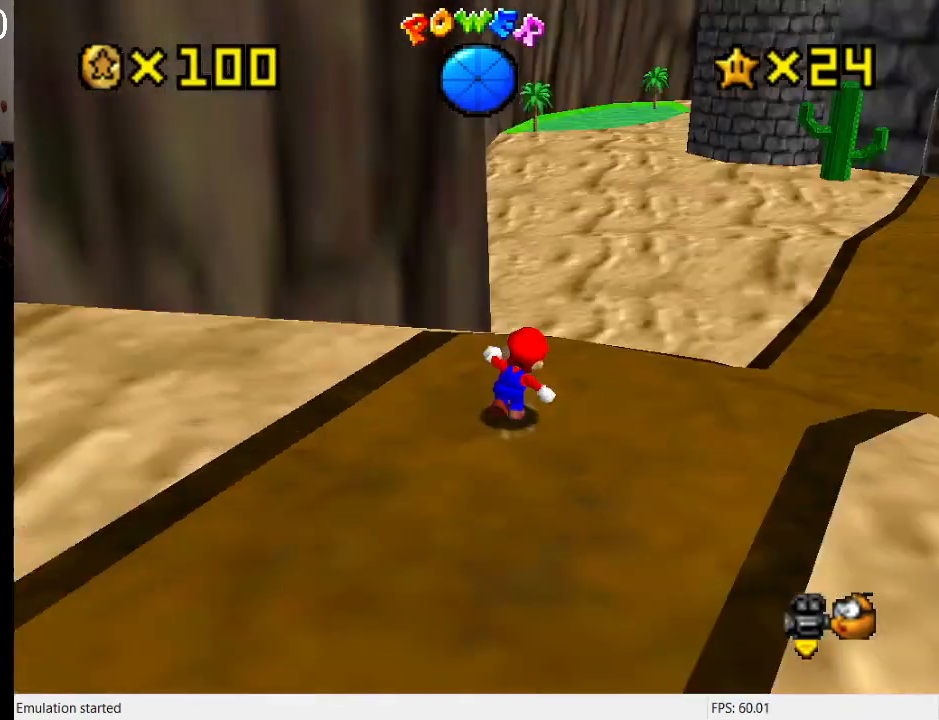
{"buttons": [], "left_stick": "up", "right_stick": "center", "events": [[133, "L1", "up"], [200, "left_stick", "center"], [433, "left_stick", "up"]]}
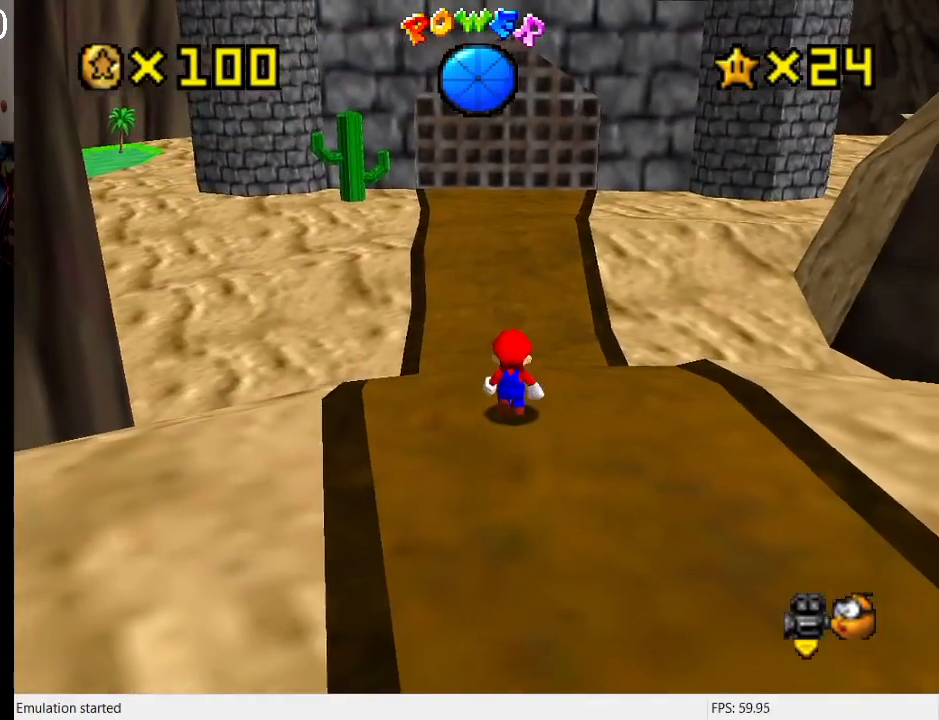
{"buttons": ["DPAD_UP"], "left_stick": "center", "right_stick": "center", "events": [[67, "left_stick", "center"], [267, "DPAD_UP", "down"], [333, "DPAD_UP", "up"], [433, "DPAD_UP", "down"]]}
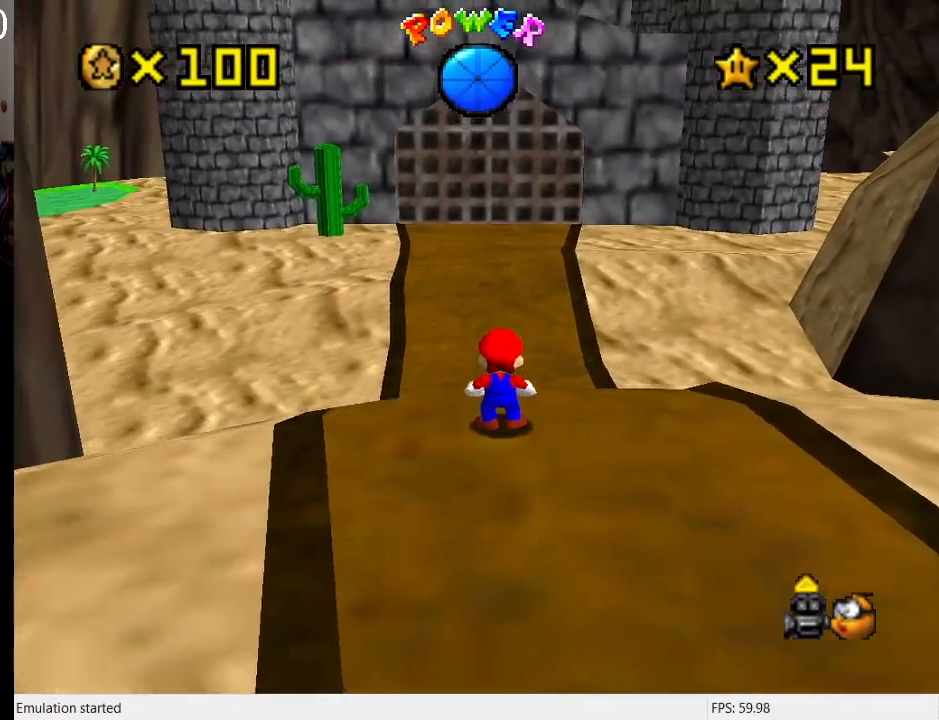
{"buttons": [], "left_stick": "down", "right_stick": "center", "events": [[33, "DPAD_UP", "up"], [67, "DPAD_UP", "down"], [167, "DPAD_UP", "up"], [400, "left_stick", "down"]]}
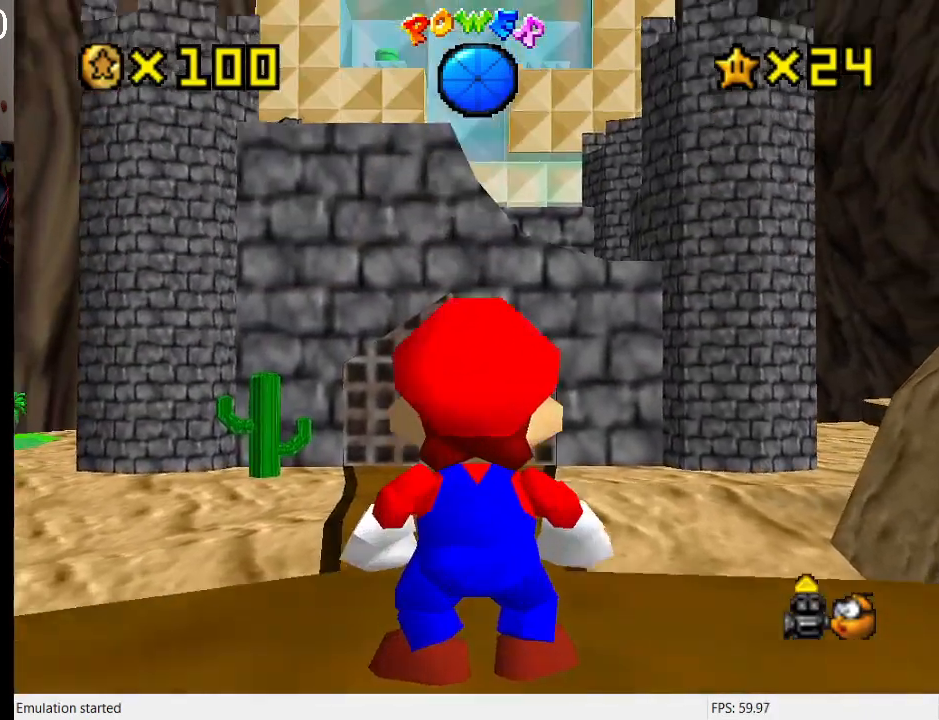
{"buttons": [], "left_stick": "center", "right_stick": "center", "events": [[100, "left_stick", "center"]]}
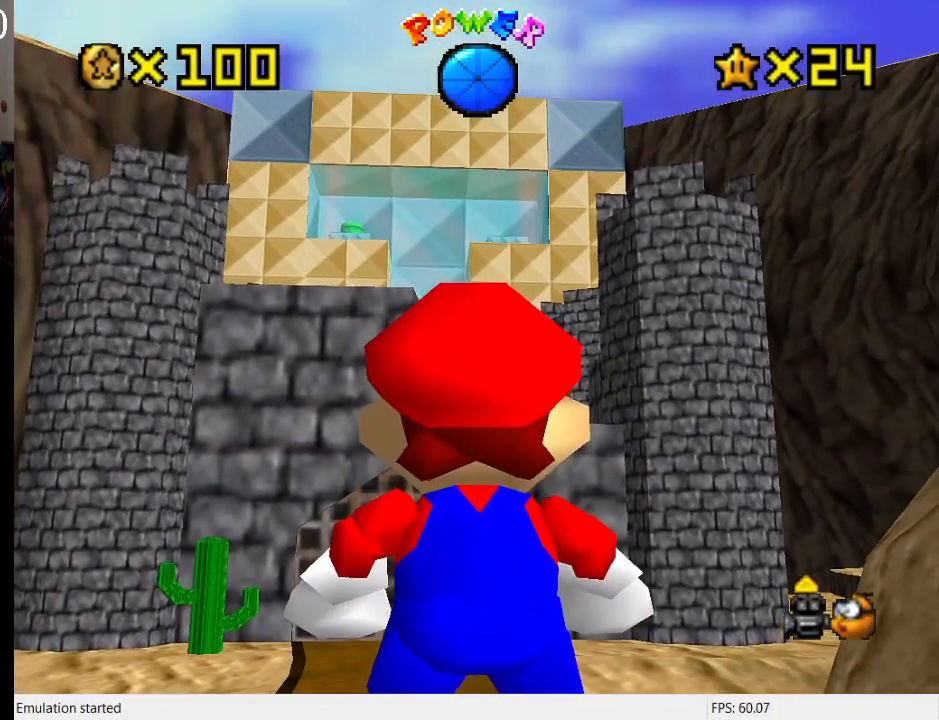
{"buttons": [], "left_stick": "center", "right_stick": "center", "events": []}
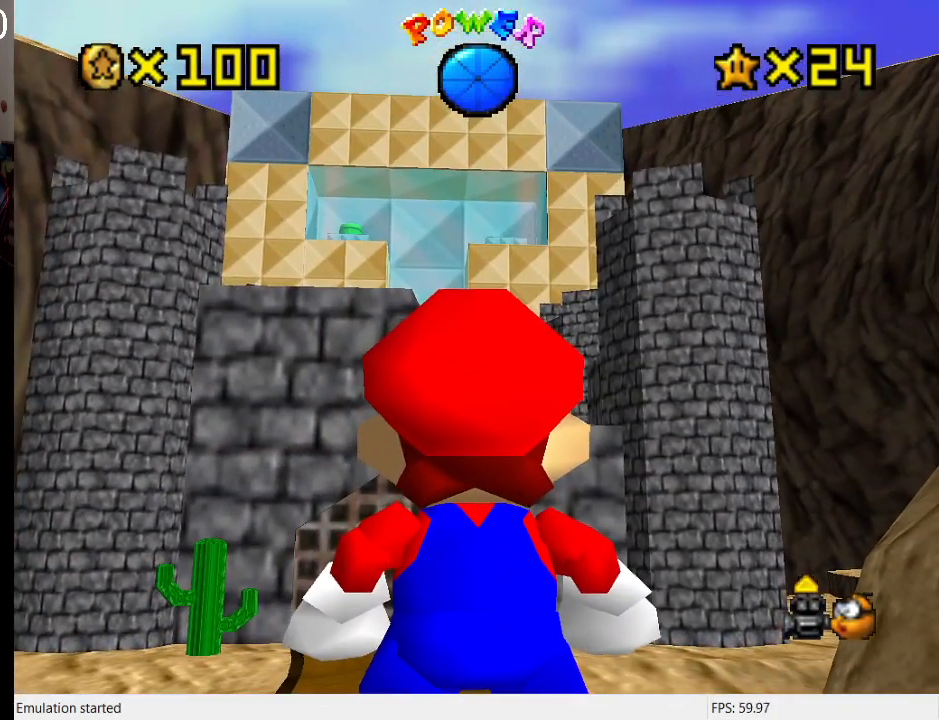
{"buttons": [], "left_stick": "center", "right_stick": "center", "events": [[300, "left_stick", "up"], [433, "left_stick", "center"]]}
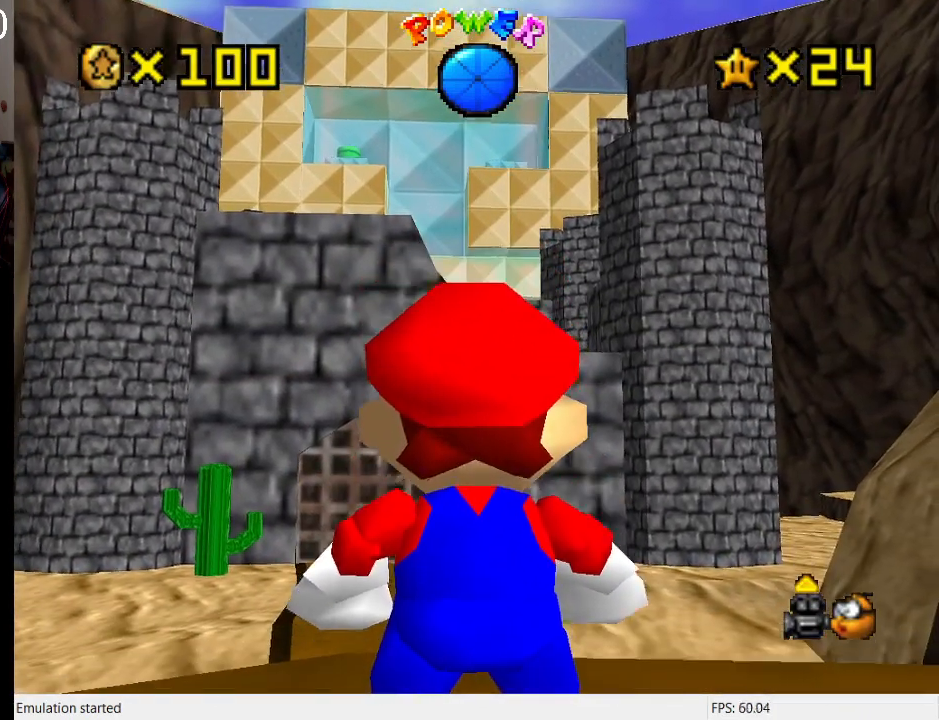
{"buttons": [], "left_stick": "up-right", "right_stick": "center", "events": [[467, "left_stick", "up-right"]]}
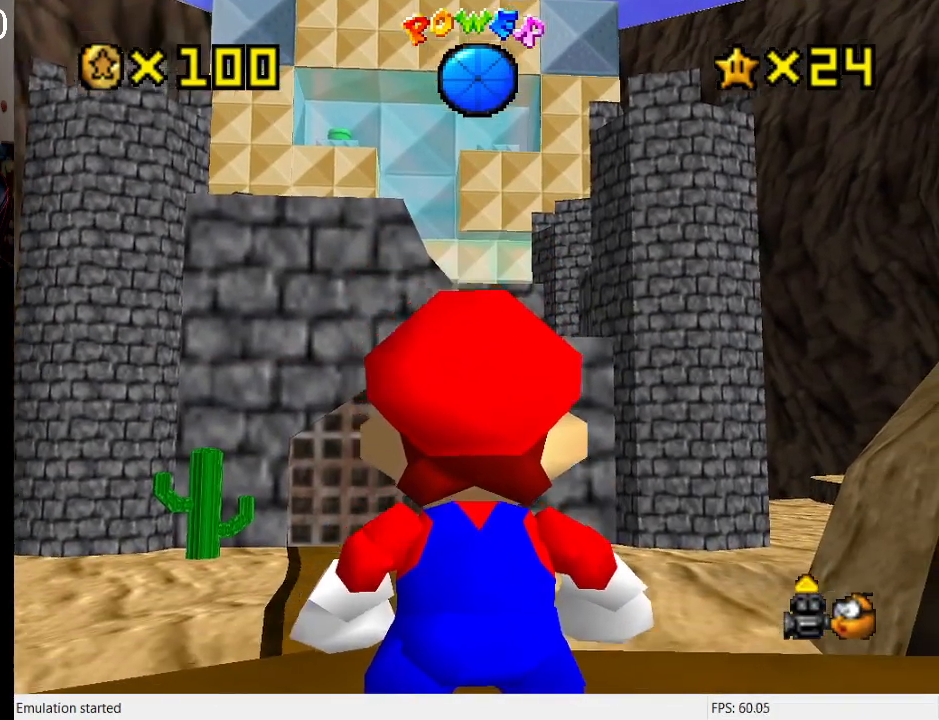
{"buttons": [], "left_stick": "center", "right_stick": "center", "events": [[267, "left_stick", "center"]]}
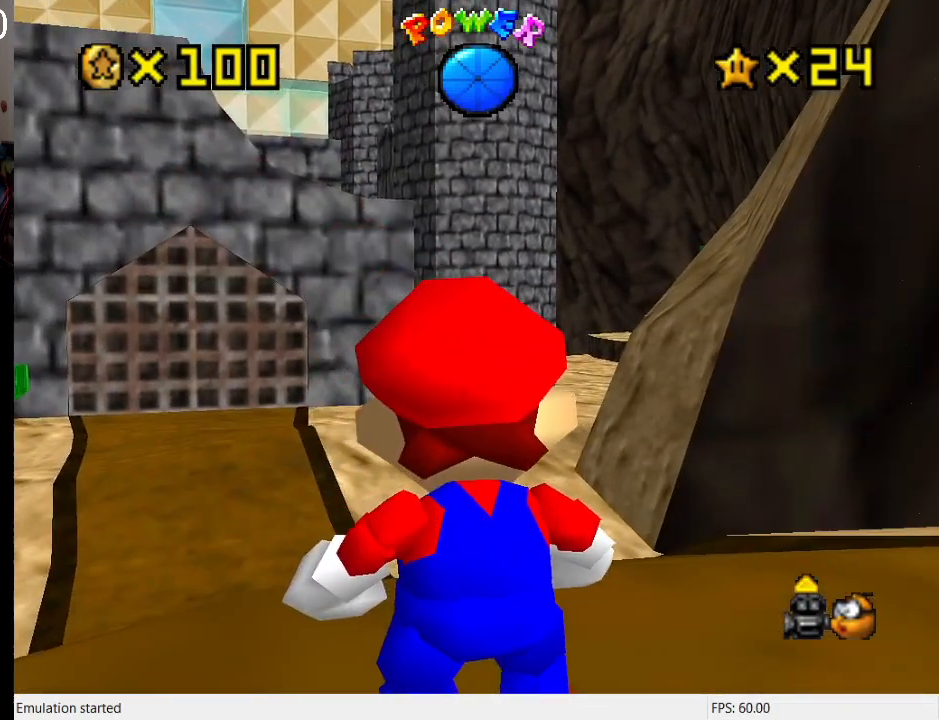
{"buttons": [], "left_stick": "center", "right_stick": "center", "events": []}
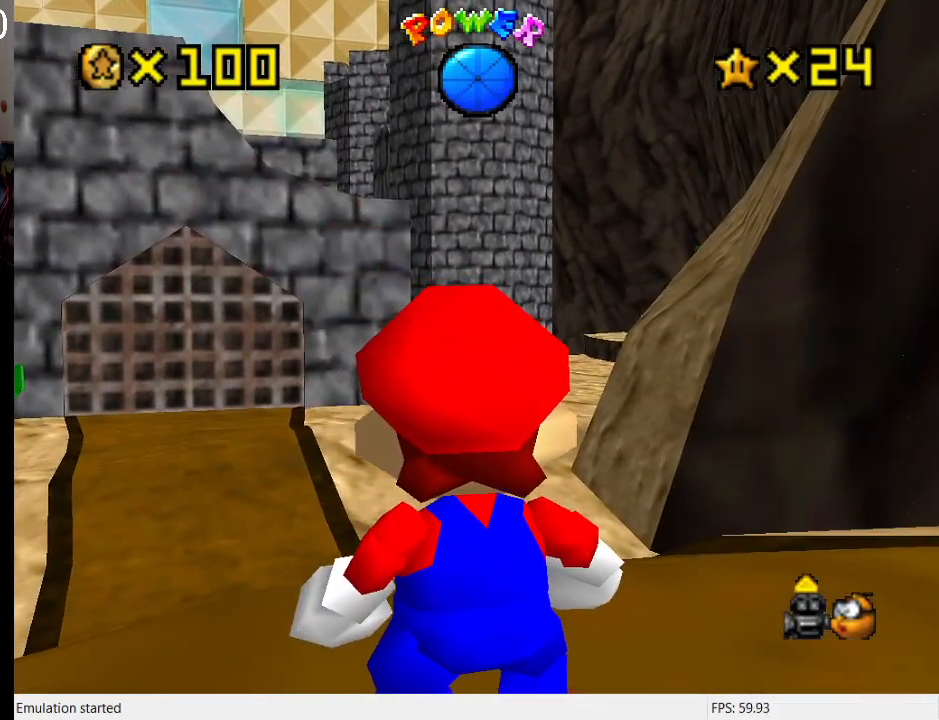
{"buttons": [], "left_stick": "center", "right_stick": "center", "events": [[67, "left_stick", "up-right"], [333, "left_stick", "center"]]}
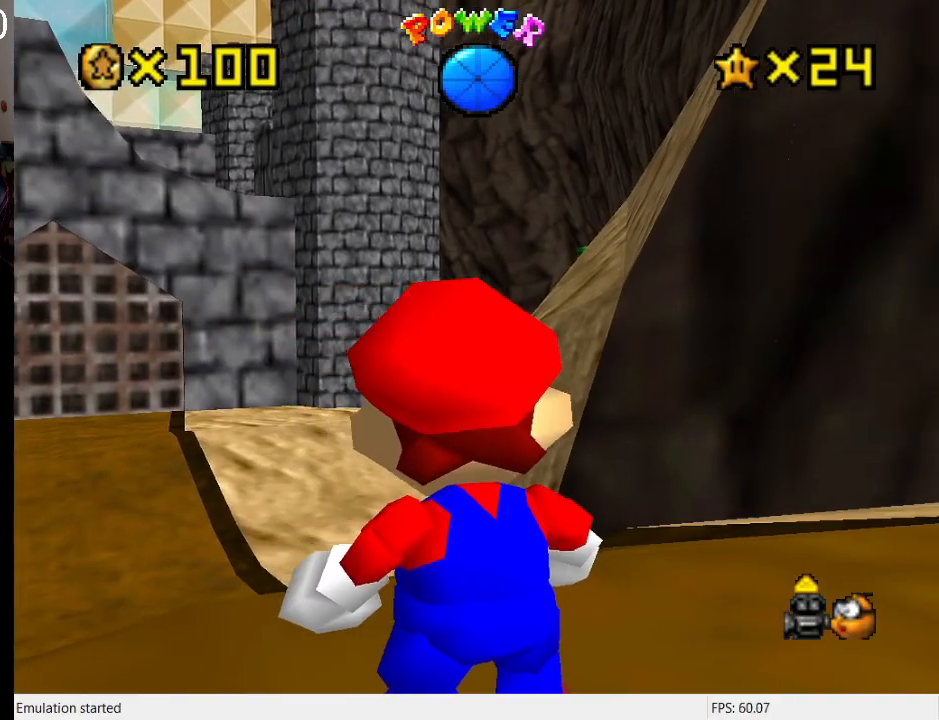
{"buttons": [], "left_stick": "down-right", "right_stick": "center", "events": [[33, "left_stick", "right"], [133, "left_stick", "down-right"]]}
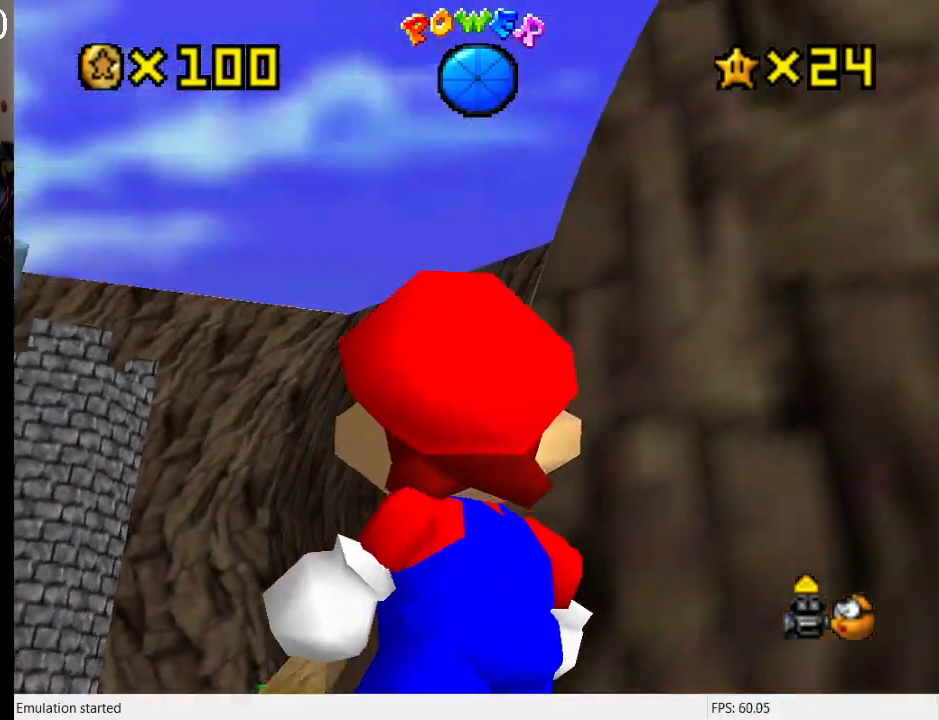
{"buttons": [], "left_stick": "center", "right_stick": "center", "events": [[67, "left_stick", "right"], [167, "left_stick", "up-right"], [367, "CROSS", "down"], [467, "left_stick", "center"], [500, "CROSS", "up"]]}
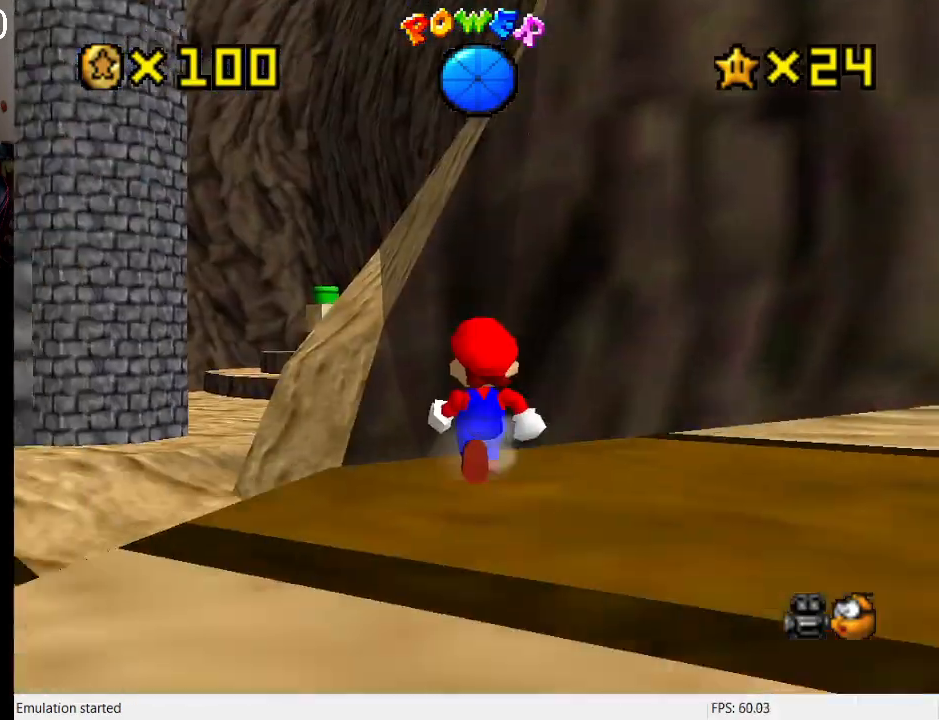
{"buttons": [], "left_stick": "right", "right_stick": "center", "events": [[67, "L1", "down"], [100, "left_stick", "down-right"], [200, "L1", "up"], [300, "L1", "down"], [367, "left_stick", "right"], [433, "L1", "up"]]}
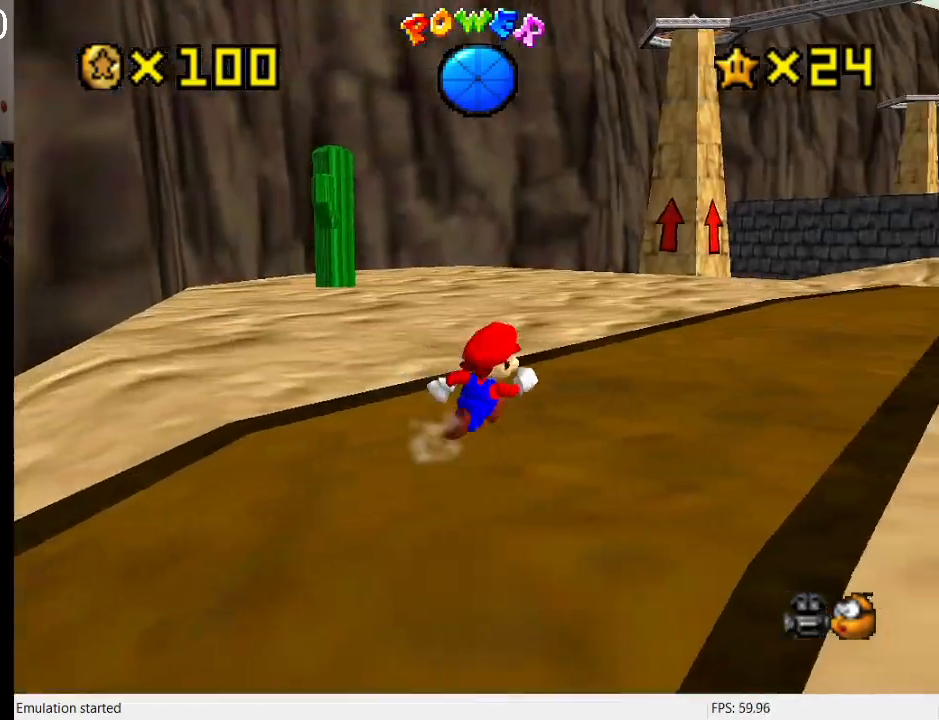
{"buttons": ["L1"], "left_stick": "up-right", "right_stick": "center", "events": [[67, "left_stick", "up-right"], [367, "CROSS", "down"], [433, "L1", "down"], [467, "CROSS", "up"]]}
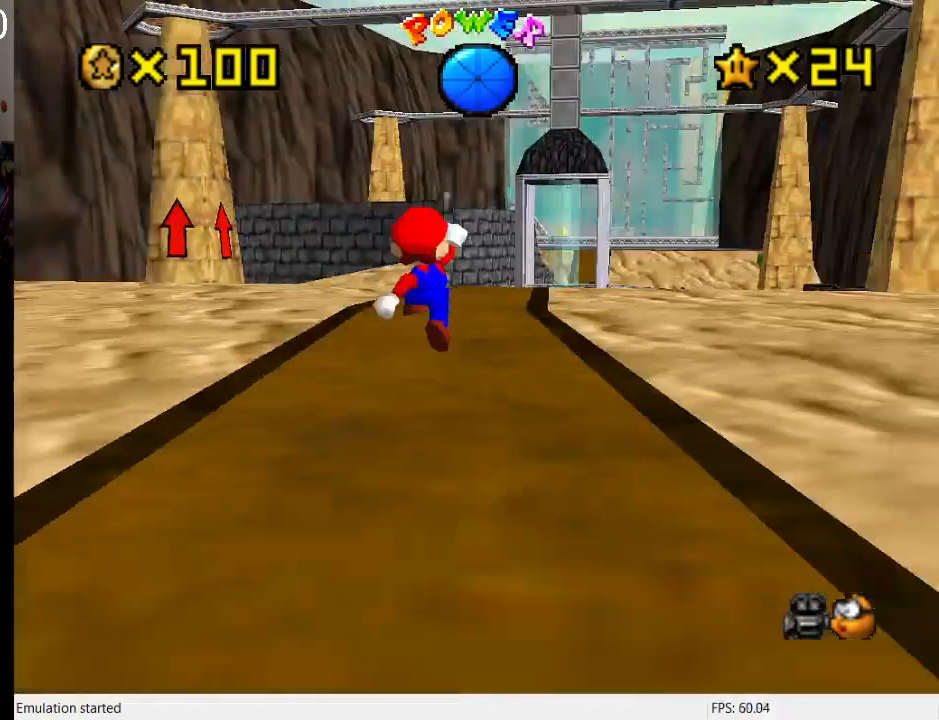
{"buttons": ["CROSS", "SQUARE"], "left_stick": "up", "right_stick": "center", "events": [[67, "L1", "up"], [167, "left_stick", "up"], [300, "SQUARE", "down"], [333, "SQUARE", "up"], [400, "CROSS", "down"], [433, "SQUARE", "down"]]}
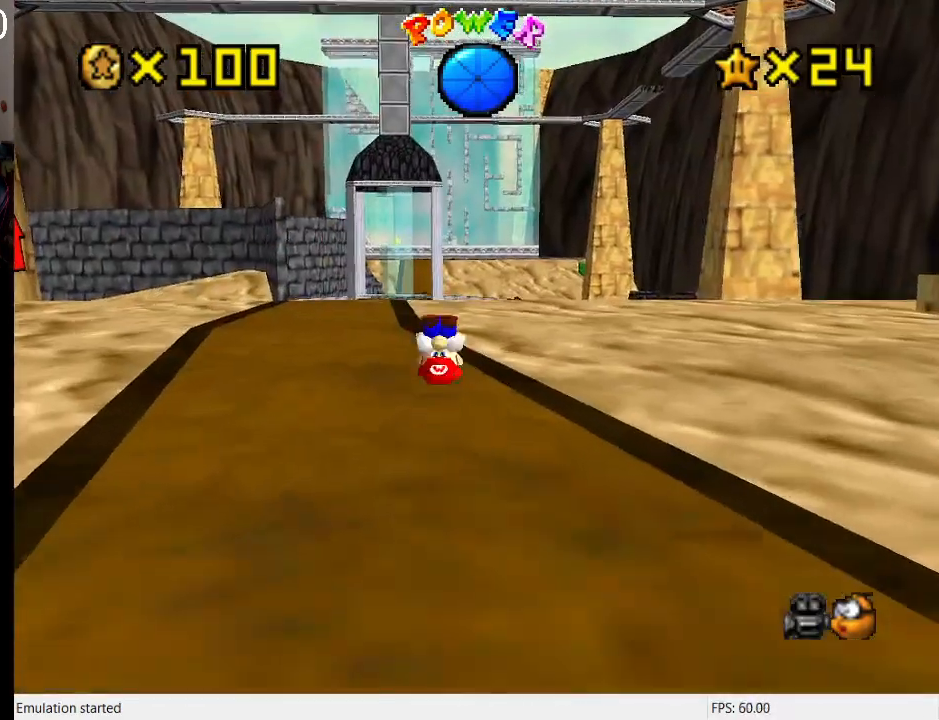
{"buttons": ["CROSS"], "left_stick": "up", "right_stick": "center", "events": [[133, "SQUARE", "up"], [200, "CROSS", "up"], [500, "CROSS", "down"]]}
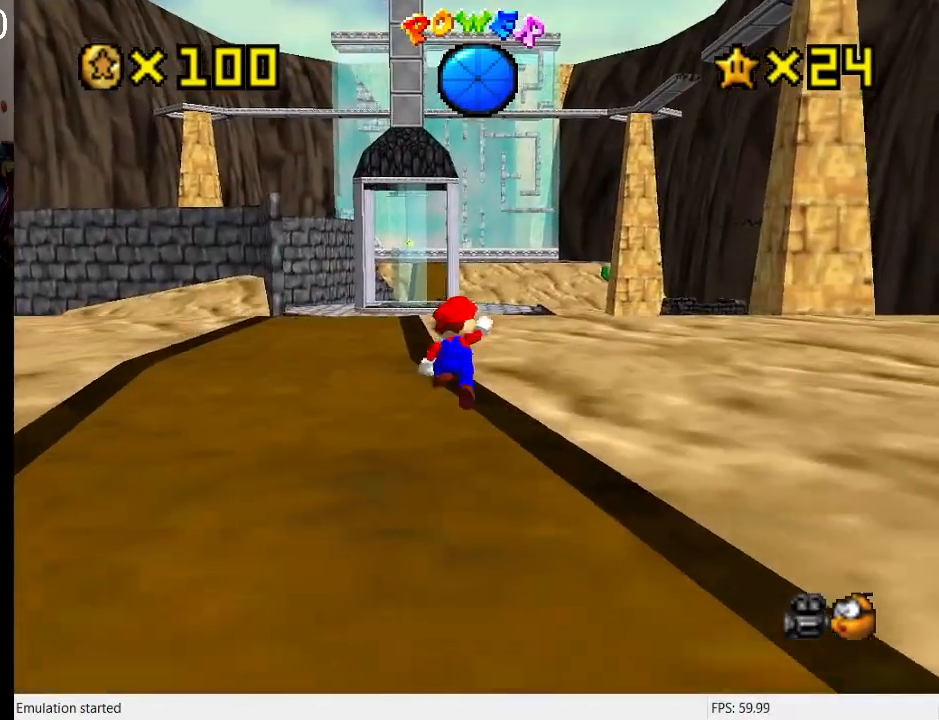
{"buttons": [], "left_stick": "up", "right_stick": "center", "events": [[67, "CROSS", "up"], [167, "SQUARE", "down"], [367, "SQUARE", "up"]]}
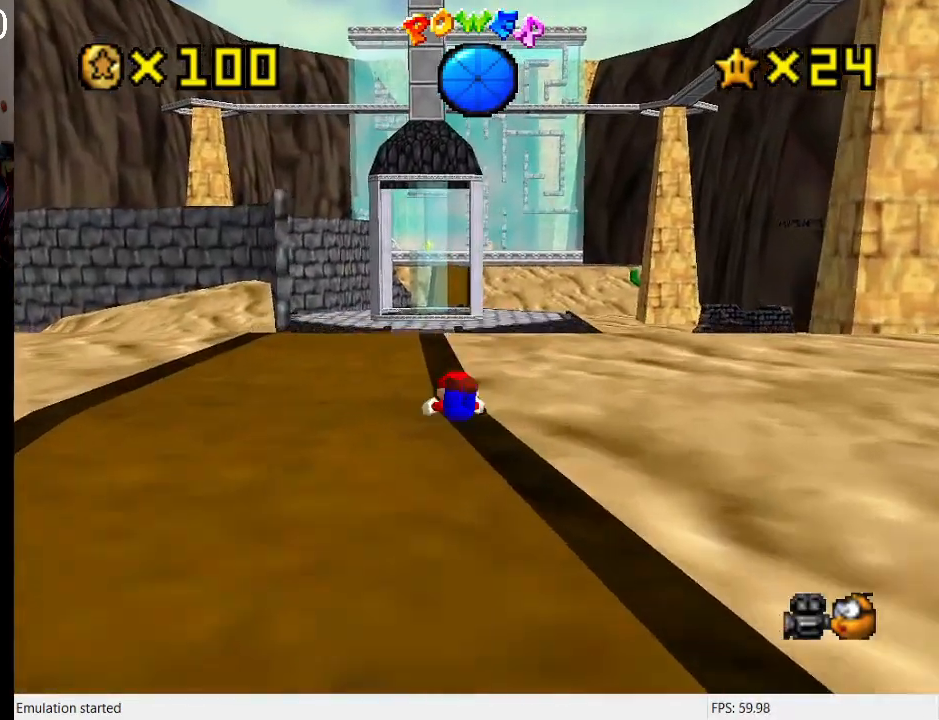
{"buttons": [], "left_stick": "up", "right_stick": "center", "events": [[67, "CROSS", "down"], [67, "SQUARE", "down"], [267, "SQUARE", "up"], [333, "CROSS", "up"]]}
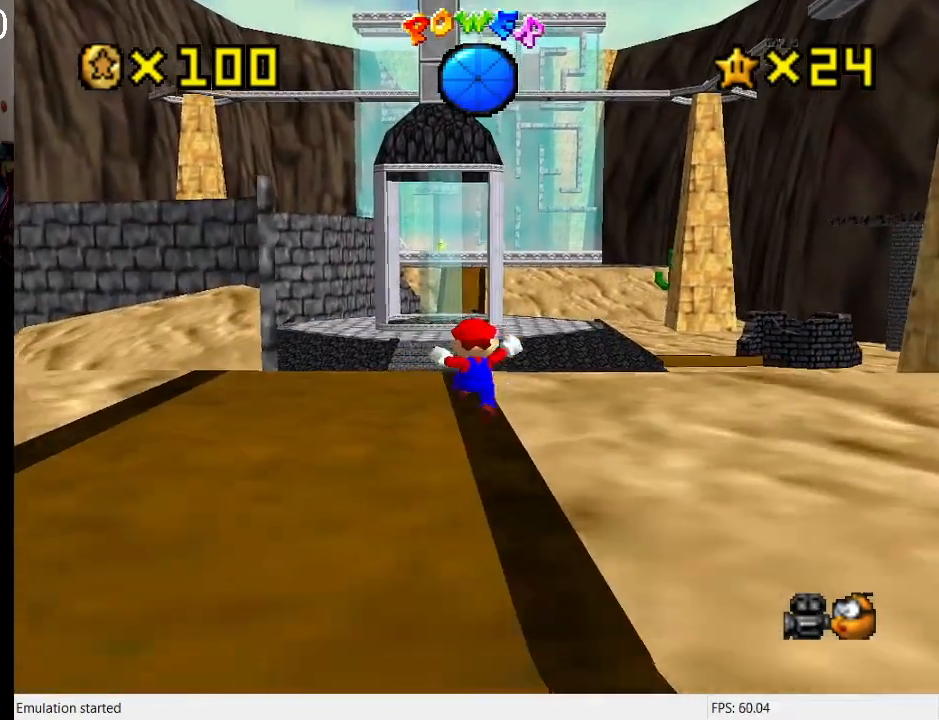
{"buttons": ["SQUARE"], "left_stick": "up", "right_stick": "center", "events": [[133, "CROSS", "down"], [200, "CROSS", "up"], [300, "SQUARE", "down"]]}